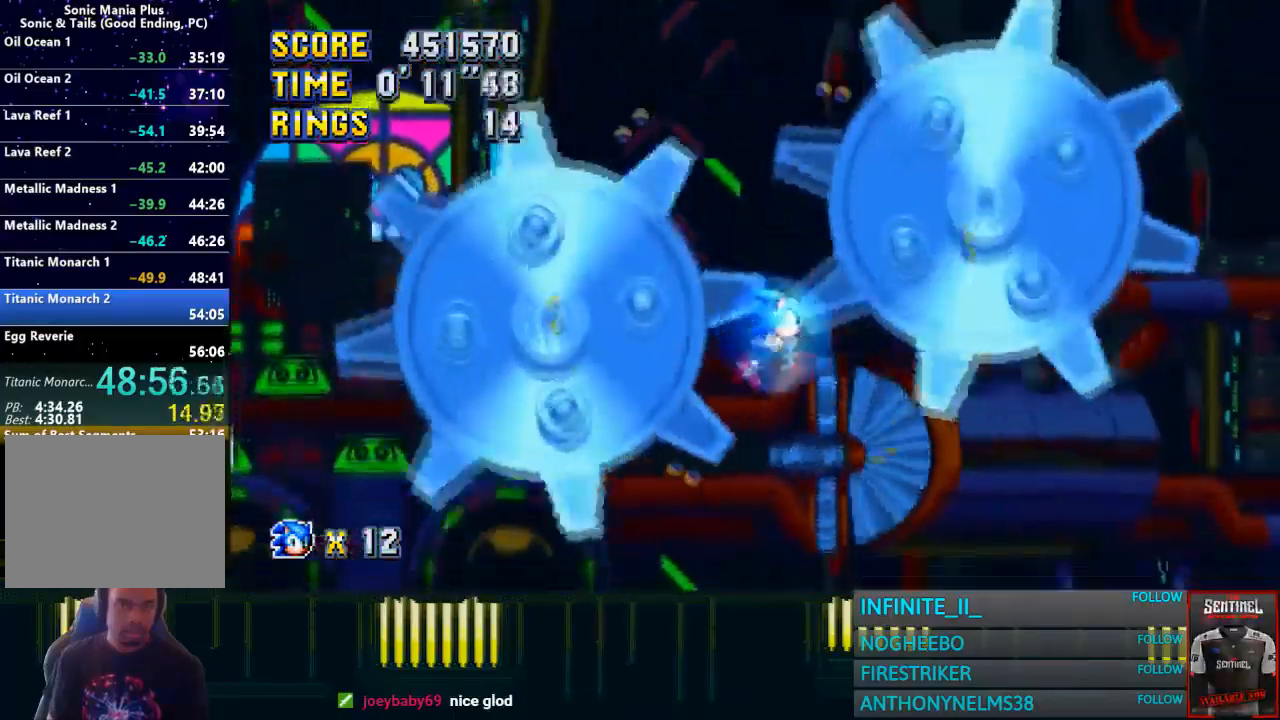
Gameplay with a controller (PlayStation layout); each line is a JSON object with the inputs held at the frame after it. "button_events" lists button changes between this image and that frame as [ms after this image, input, new state], when the widget could be followed in between (sticks are given only as held states). Not read: L3 R3 right_stick.
{"buttons": [], "left_stick": "left", "button_events": []}
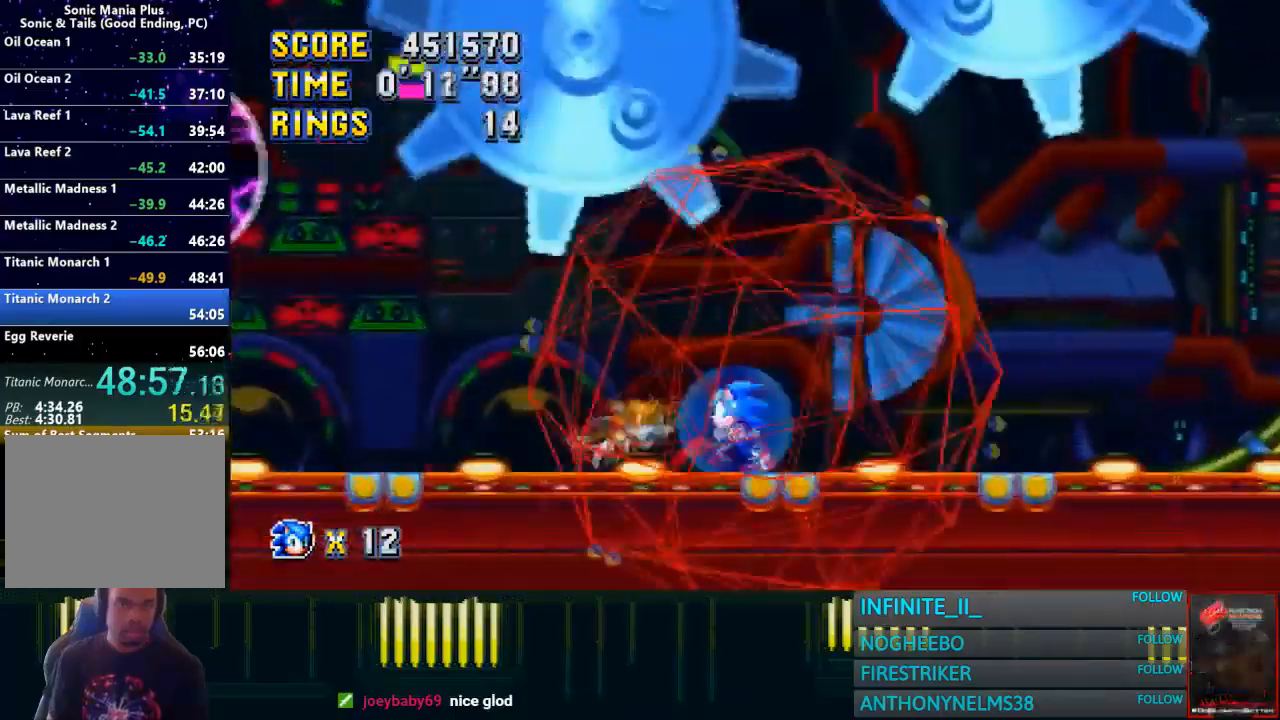
{"buttons": [], "left_stick": "left", "button_events": []}
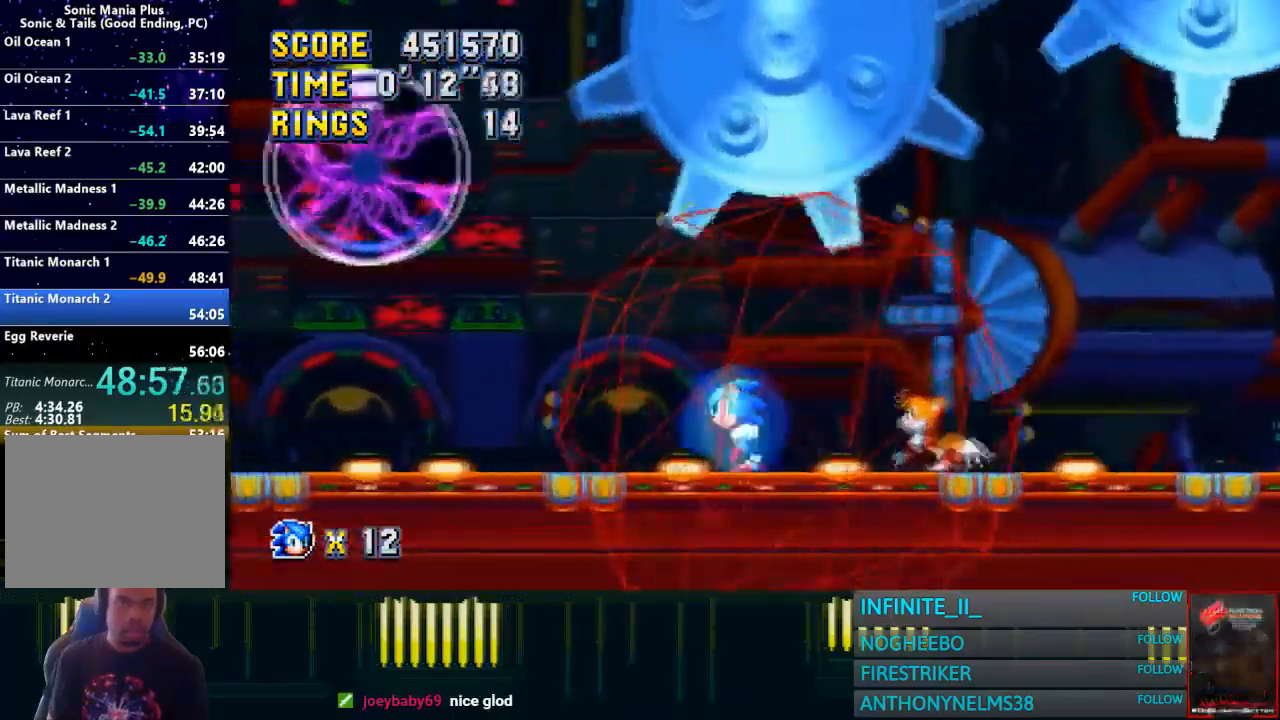
{"buttons": [], "left_stick": "right", "button_events": [[233, "CROSS", "down"], [467, "CROSS", "up"]]}
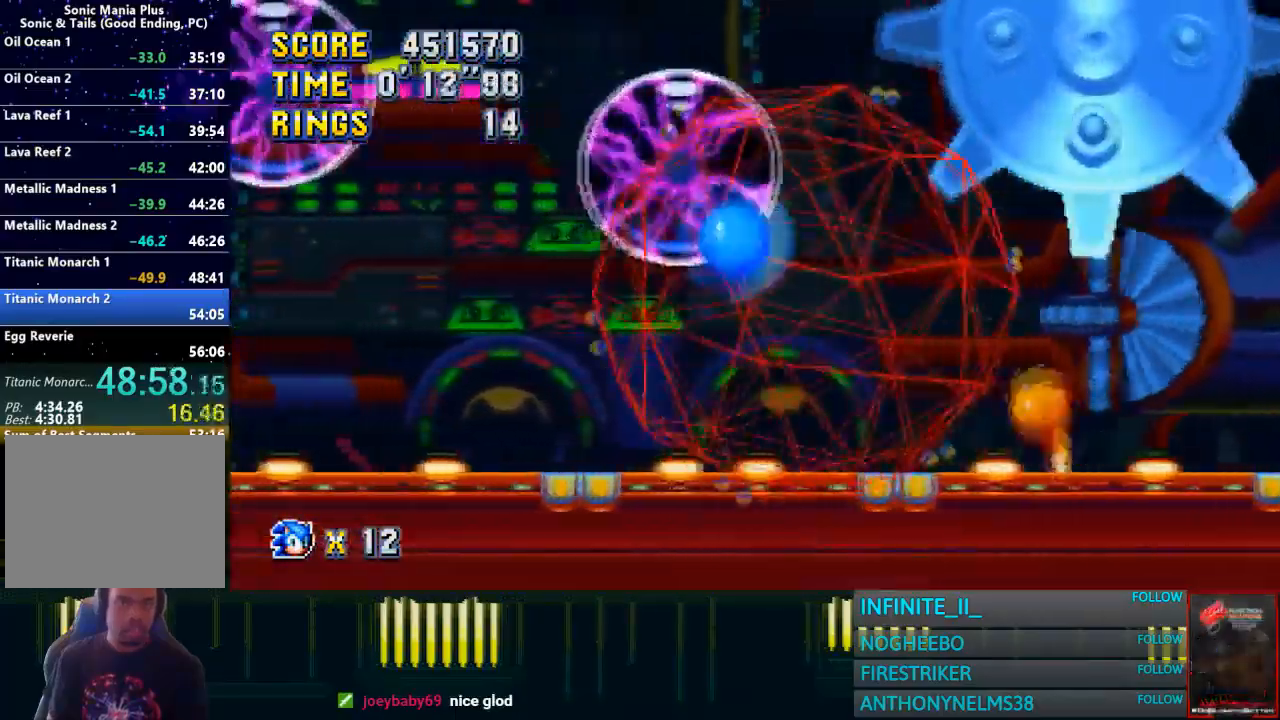
{"buttons": [], "left_stick": "right", "button_events": []}
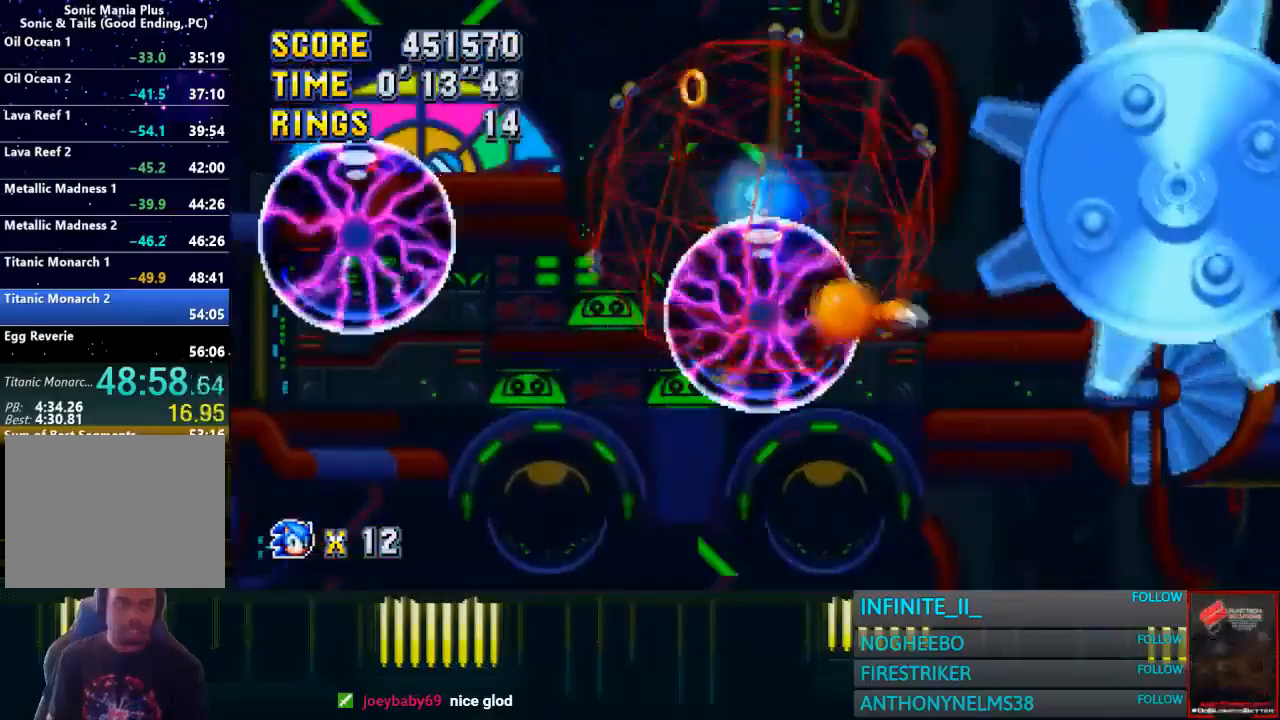
{"buttons": [], "left_stick": "center", "button_events": []}
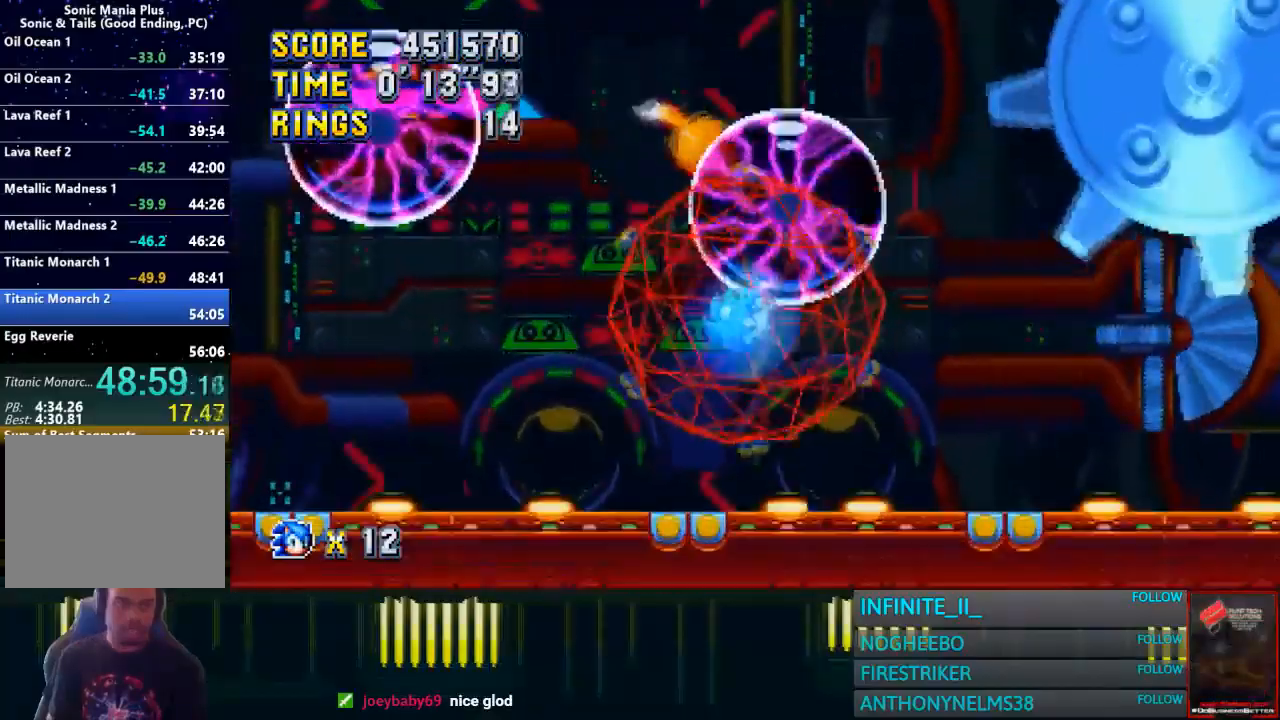
{"buttons": ["CROSS"], "left_stick": "right", "button_events": [[167, "CROSS", "down"]]}
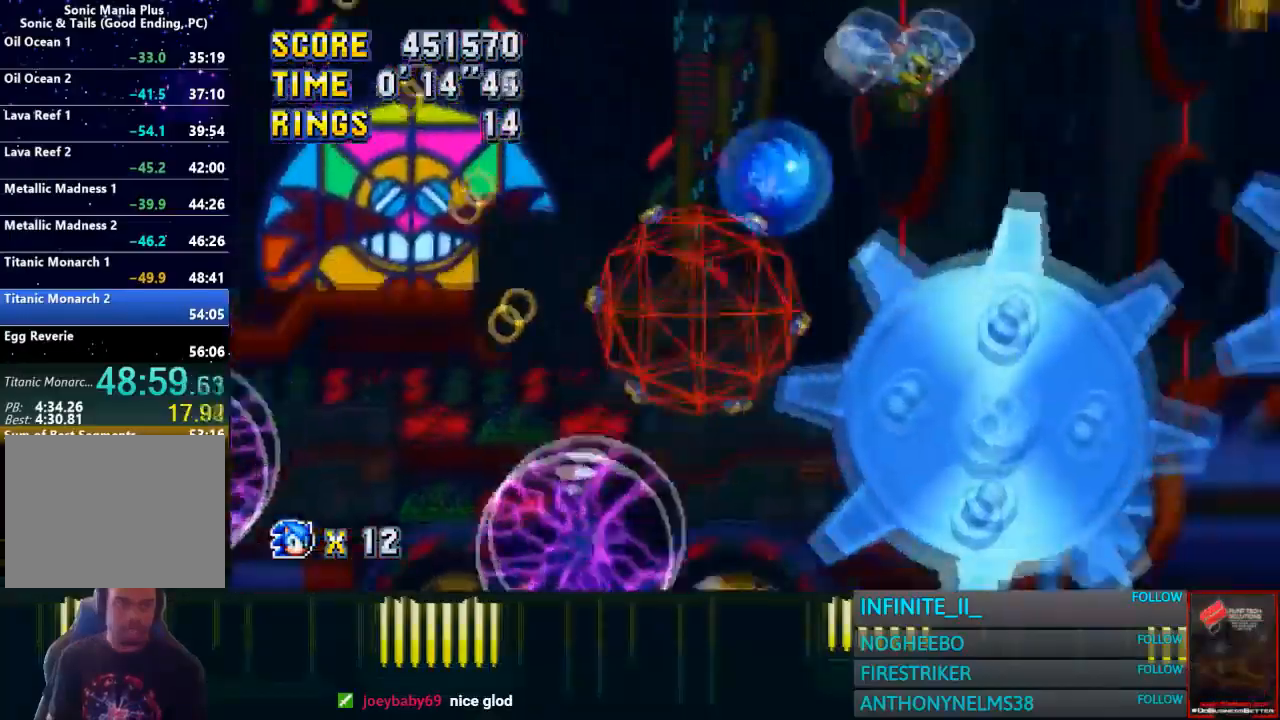
{"buttons": [], "left_stick": "right", "button_events": [[234, "CROSS", "up"]]}
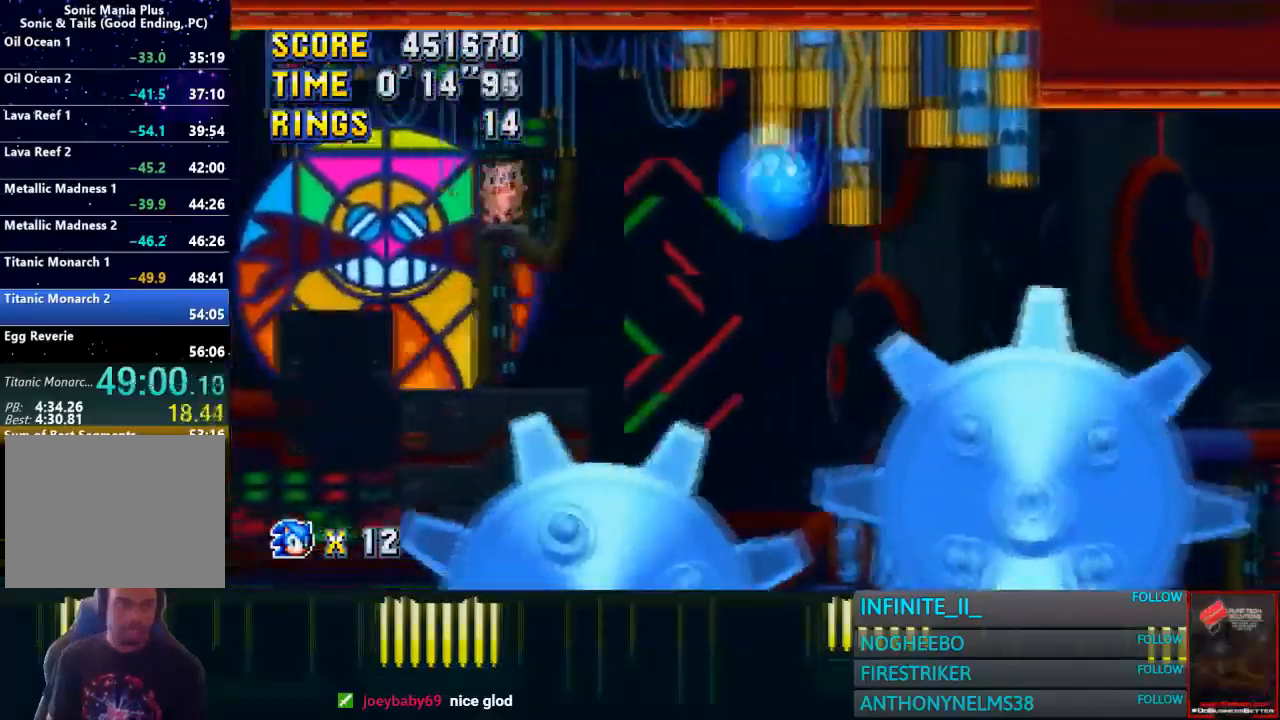
{"buttons": [], "left_stick": "right", "button_events": []}
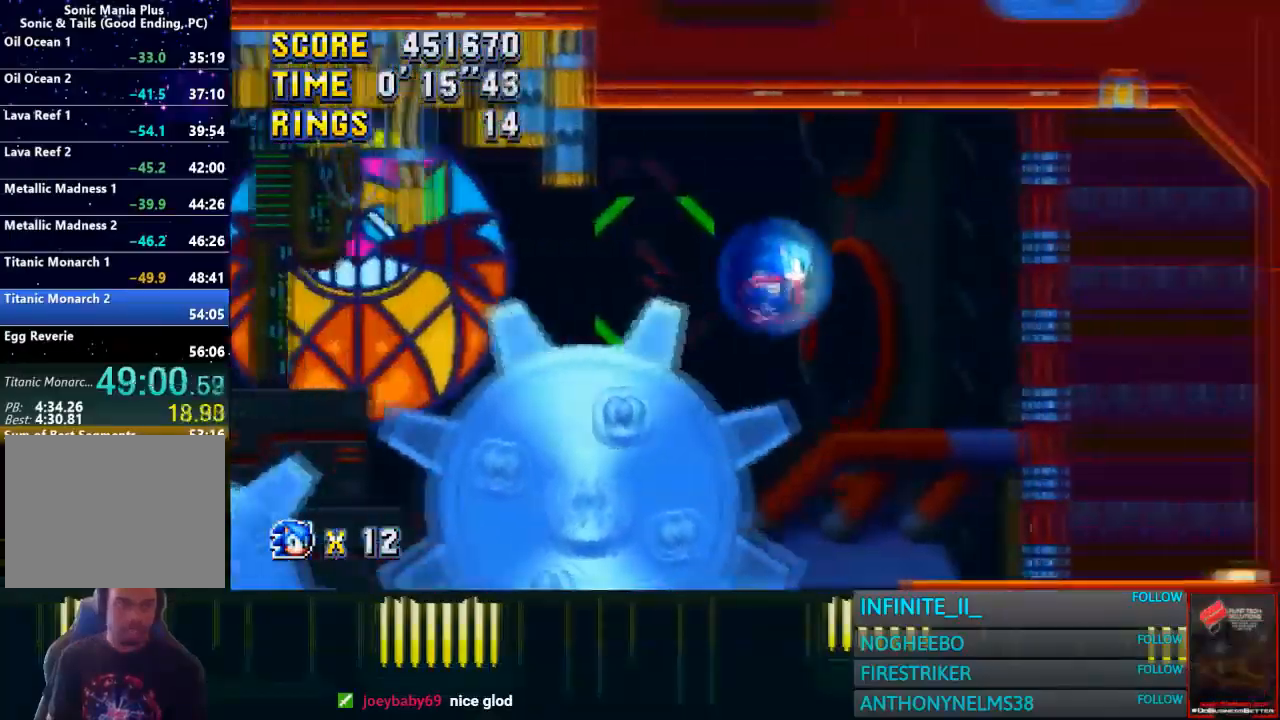
{"buttons": [], "left_stick": "right", "button_events": []}
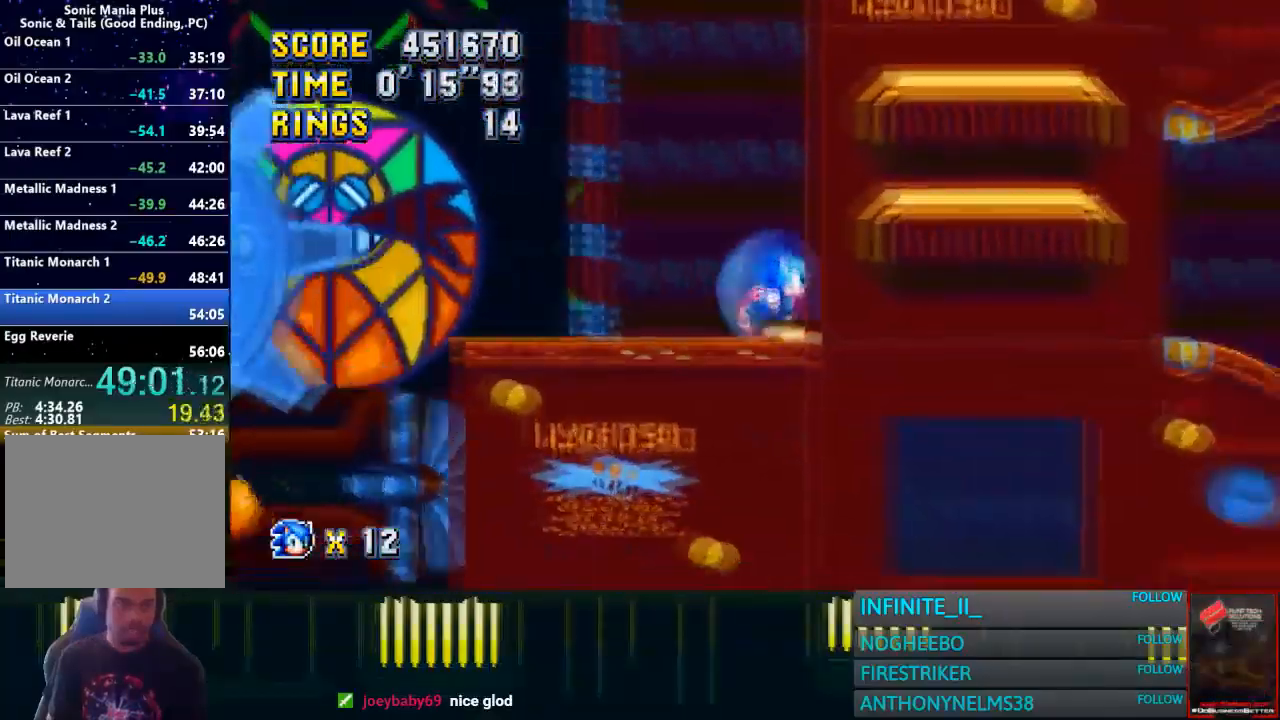
{"buttons": ["CROSS"], "left_stick": "right", "button_events": [[434, "CROSS", "down"]]}
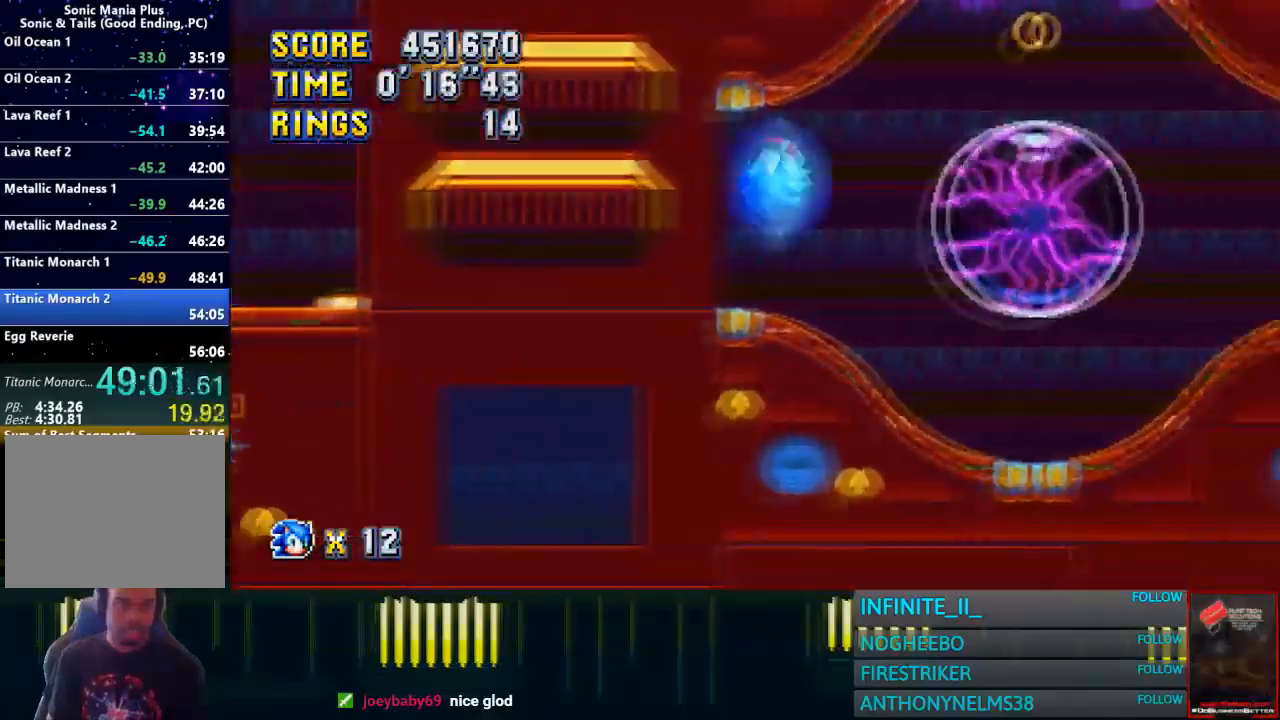
{"buttons": [], "left_stick": "right", "button_events": [[134, "CROSS", "up"]]}
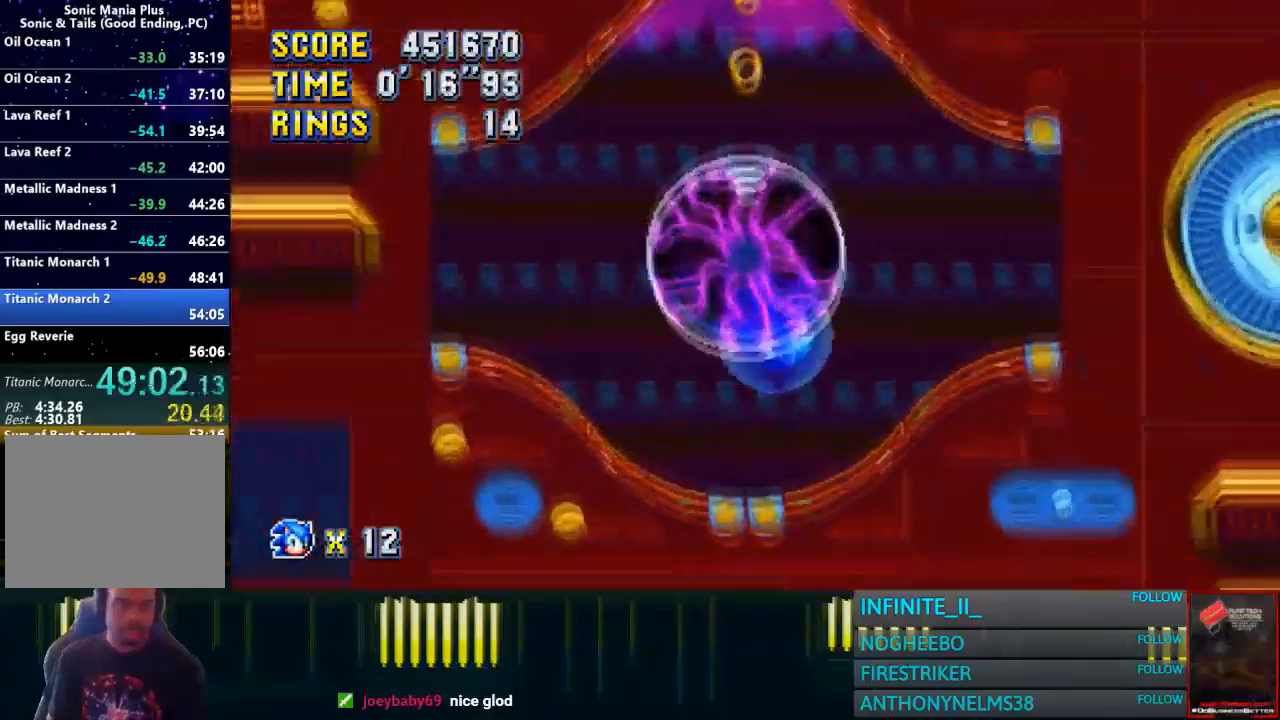
{"buttons": ["CROSS"], "left_stick": "center", "button_events": [[467, "CROSS", "down"]]}
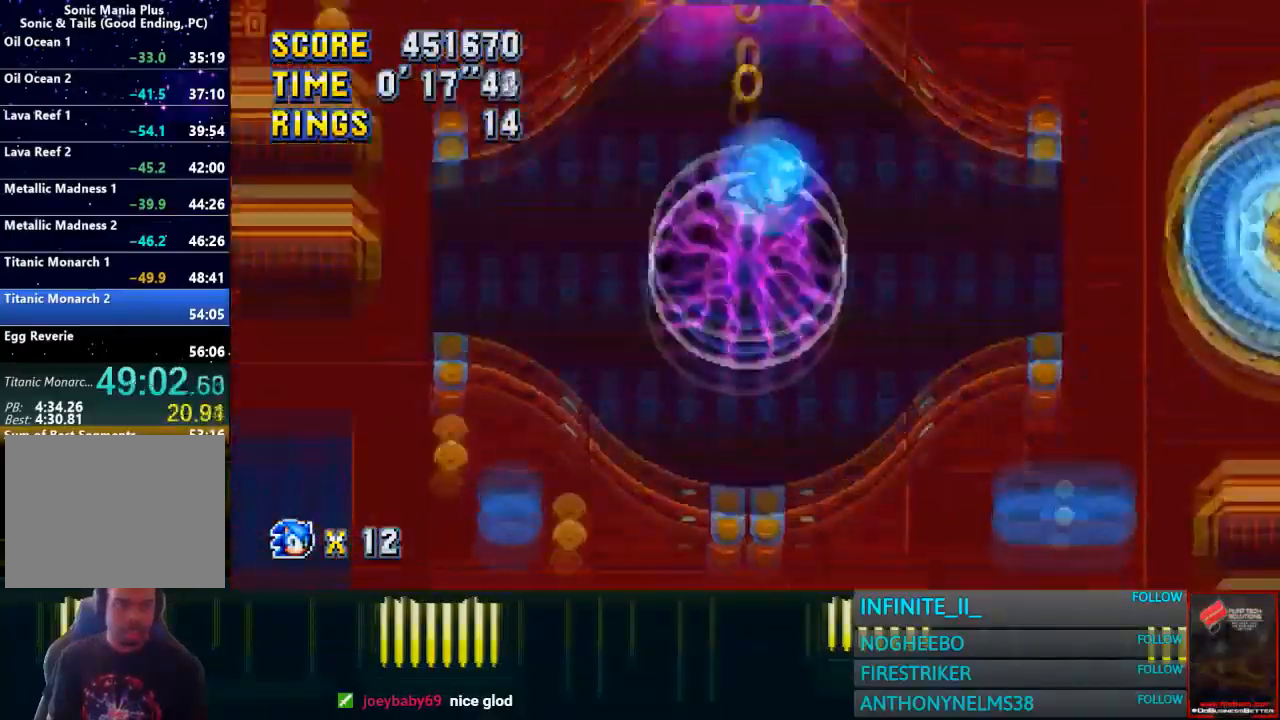
{"buttons": [], "left_stick": "center", "button_events": [[367, "CROSS", "up"]]}
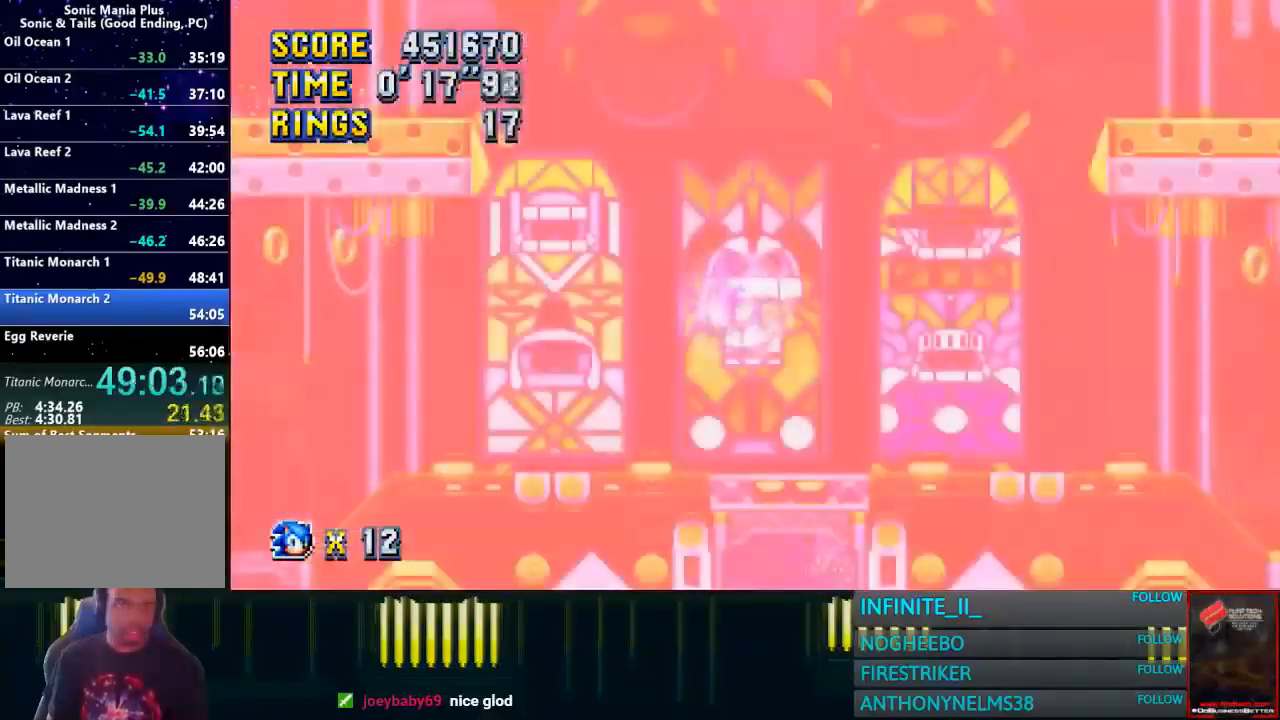
{"buttons": ["CROSS"], "left_stick": "left", "button_events": [[267, "CROSS", "down"]]}
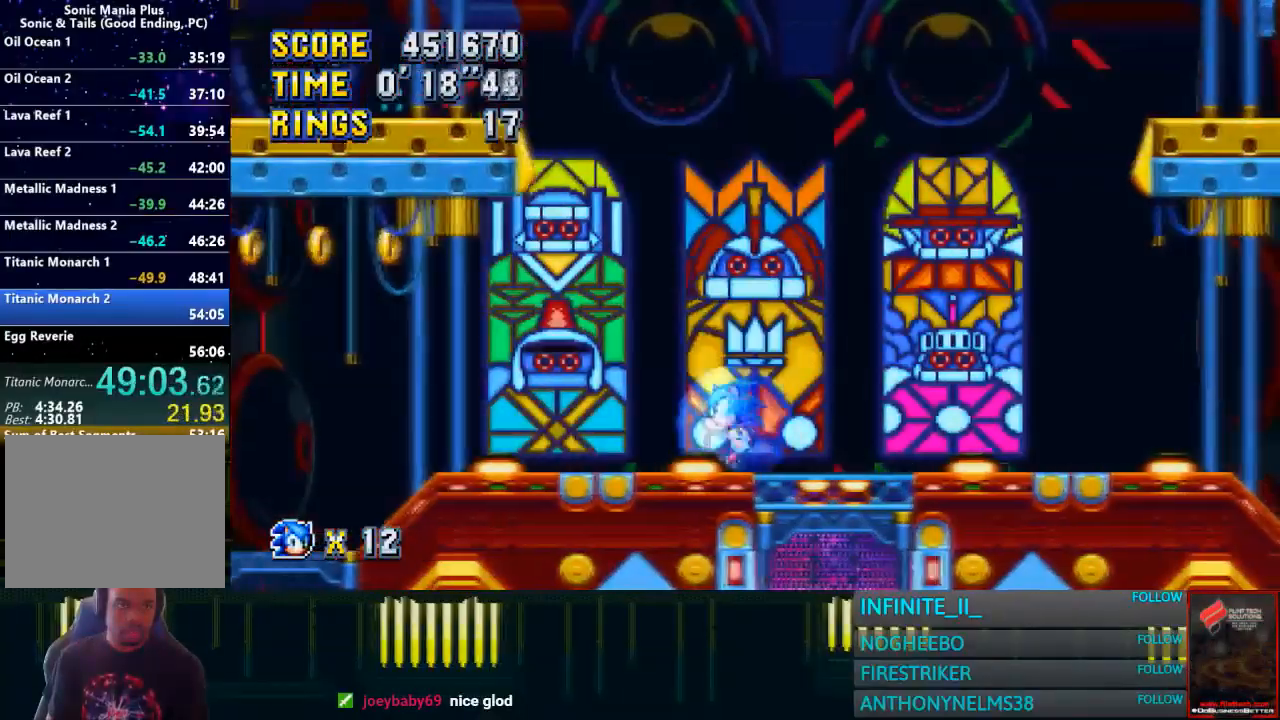
{"buttons": [], "left_stick": "left", "button_events": [[34, "CROSS", "up"]]}
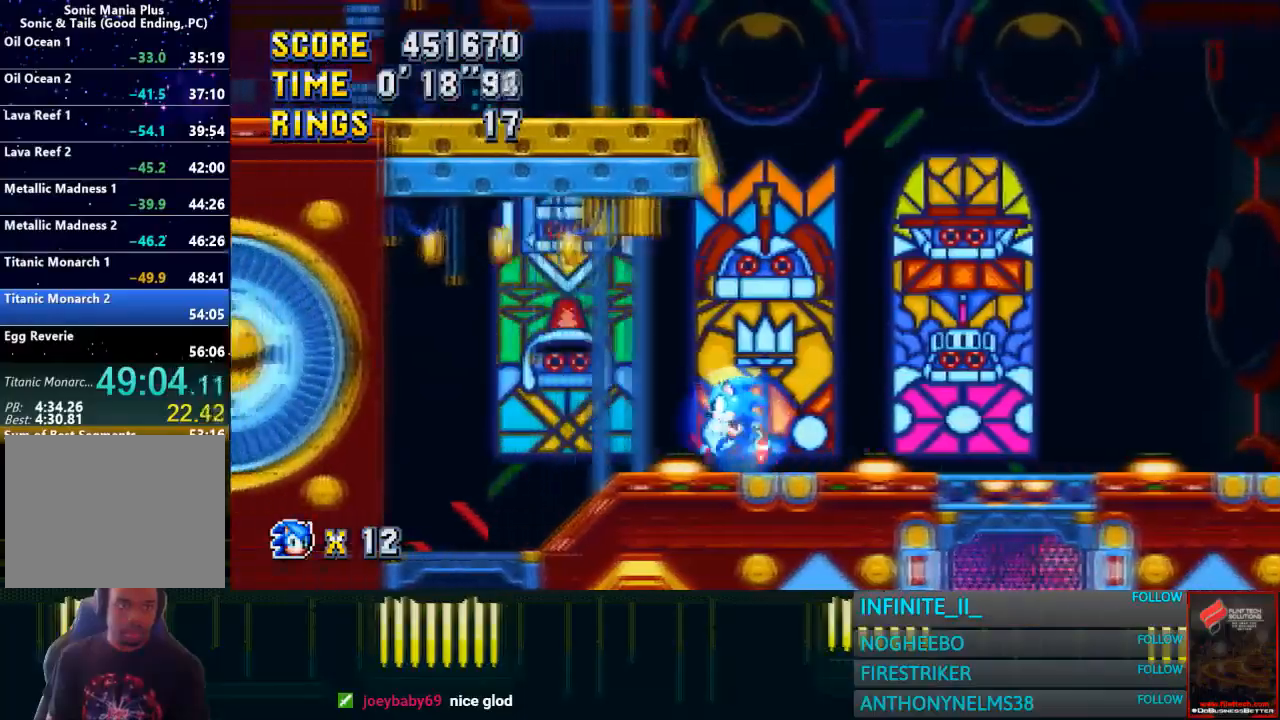
{"buttons": [], "left_stick": "down", "button_events": []}
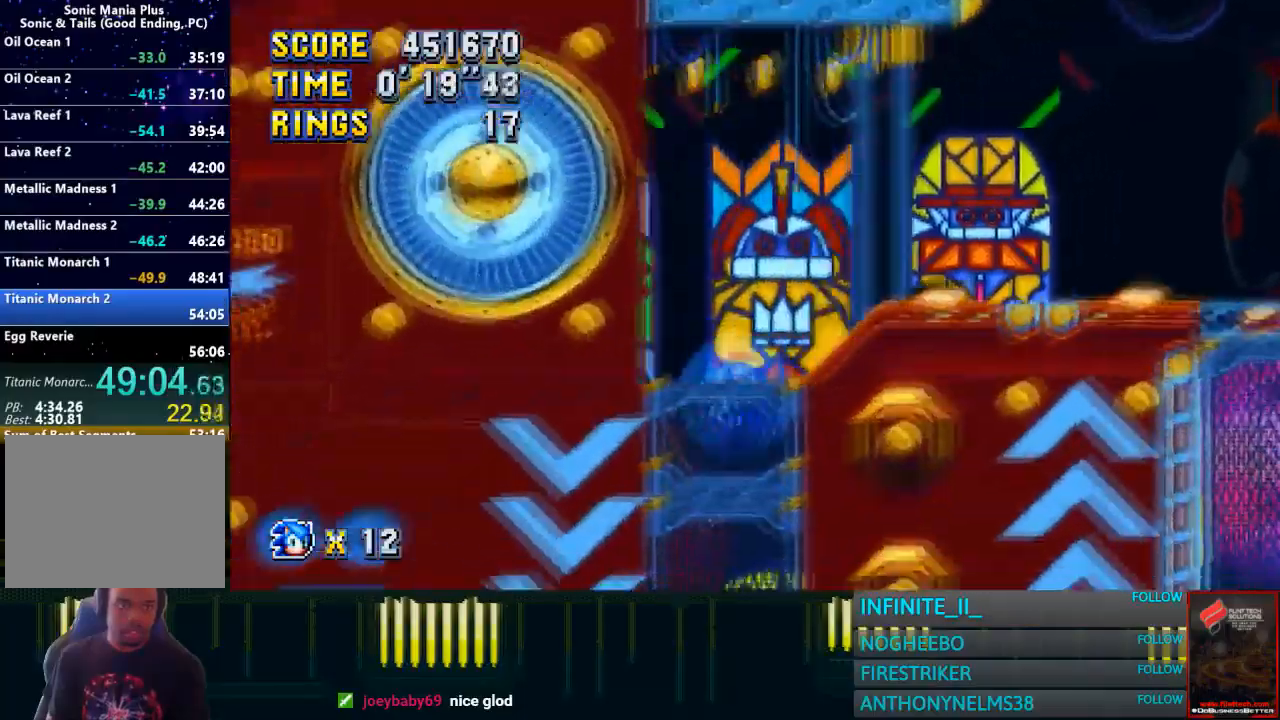
{"buttons": [], "left_stick": "left", "button_events": []}
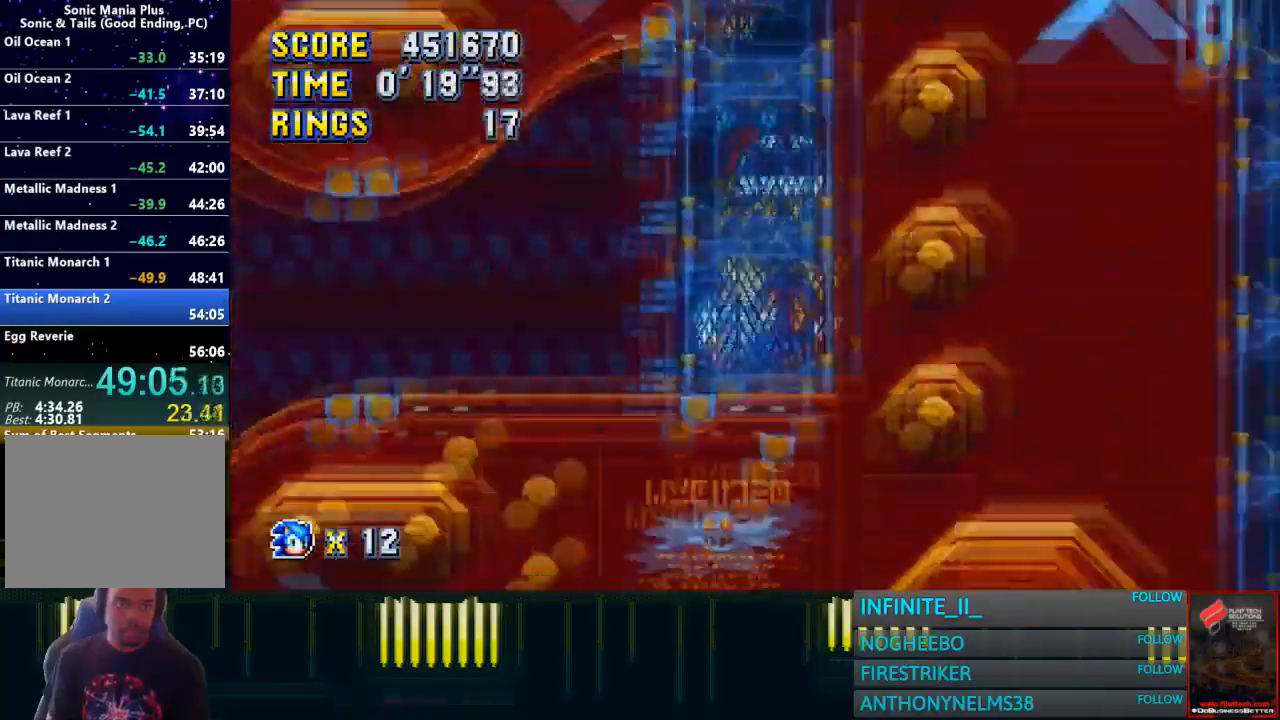
{"buttons": [], "left_stick": "right", "button_events": []}
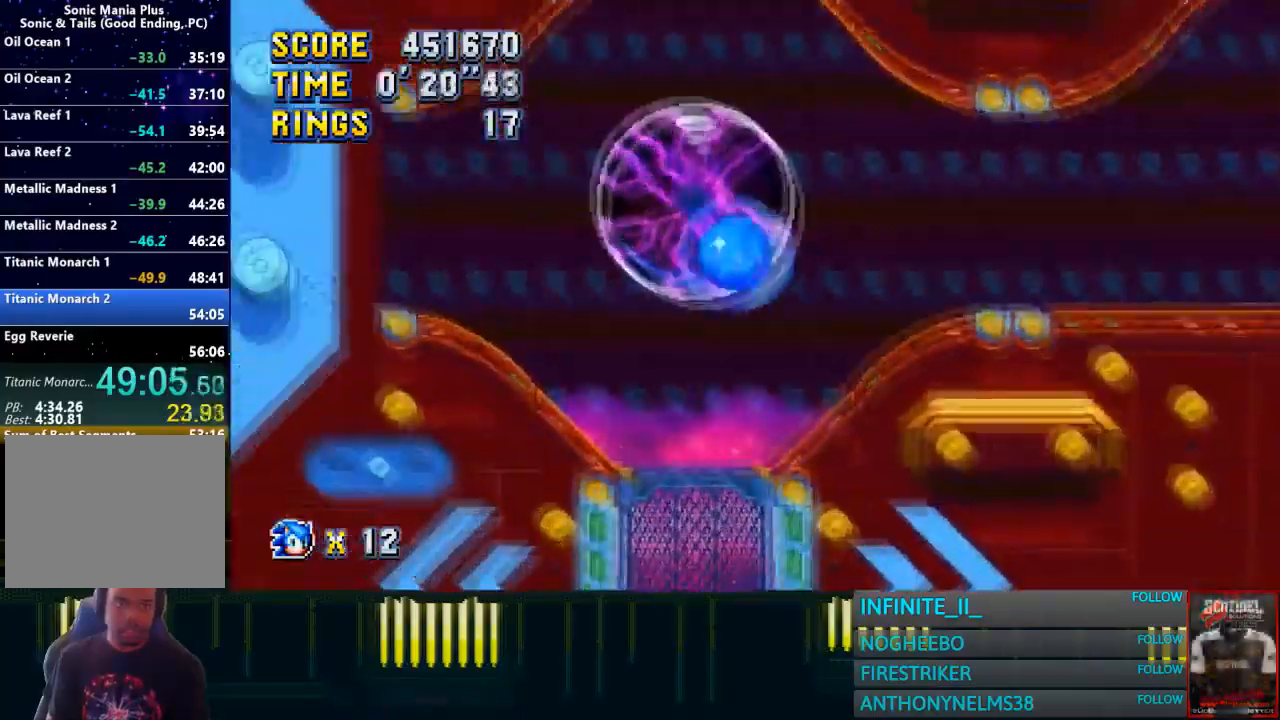
{"buttons": [], "left_stick": "right", "button_events": []}
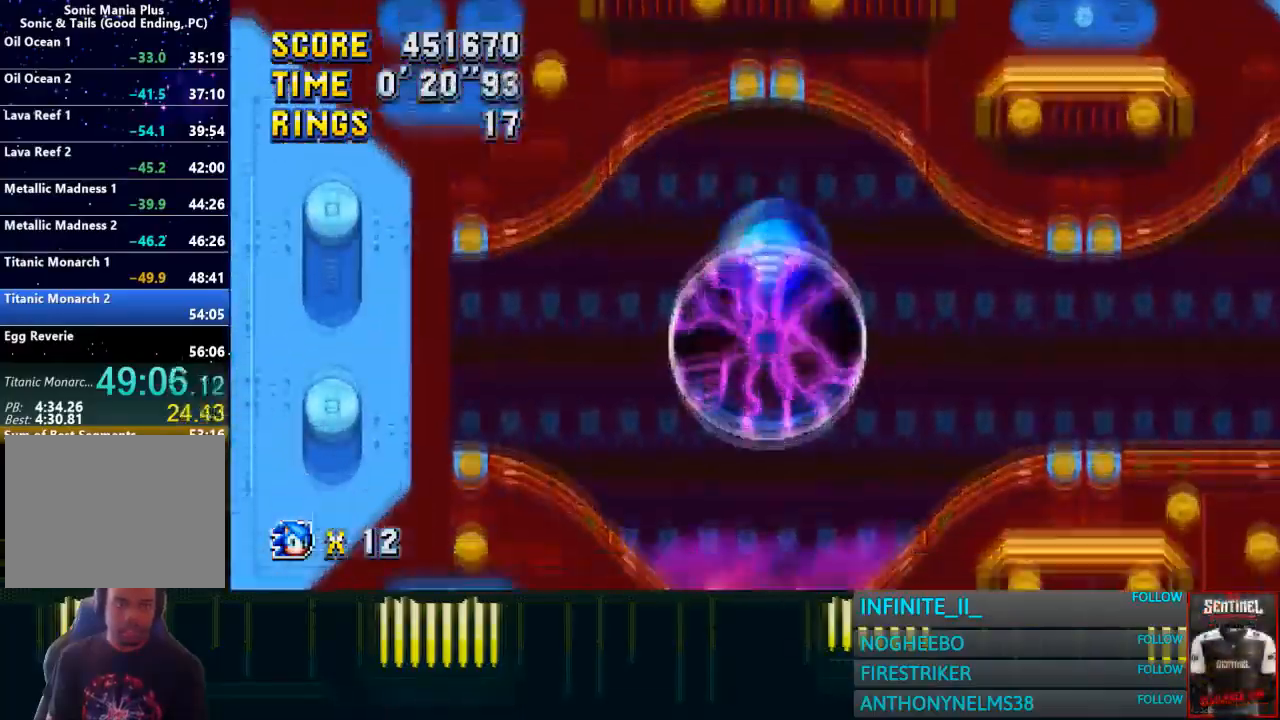
{"buttons": [], "left_stick": "right", "button_events": [[100, "CROSS", "down"], [200, "CROSS", "up"]]}
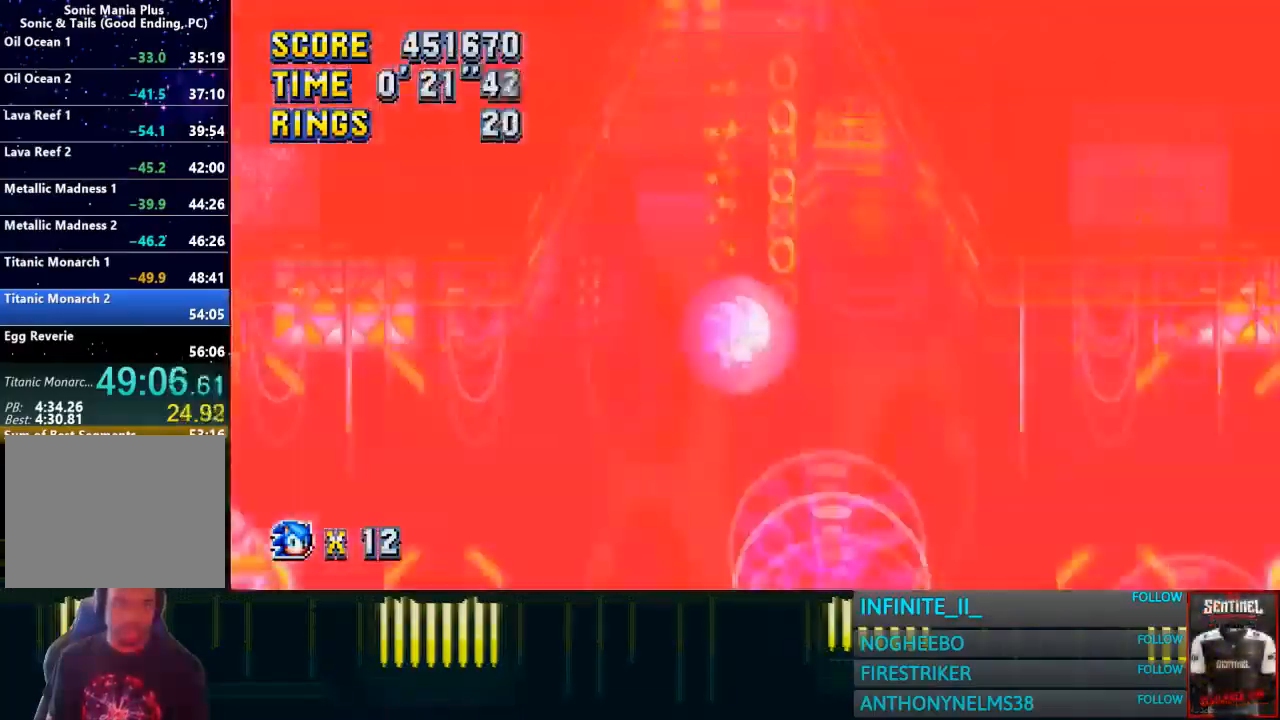
{"buttons": [], "left_stick": "right", "button_events": []}
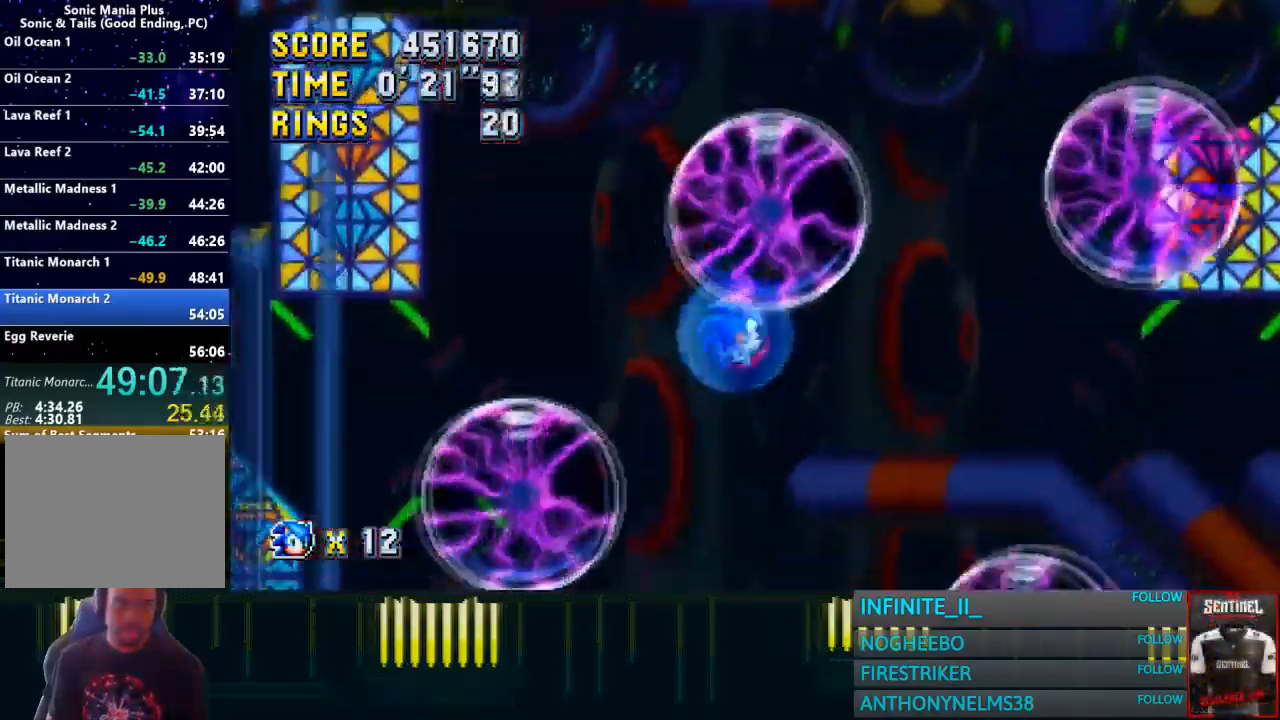
{"buttons": [], "left_stick": "center", "button_events": [[33, "CROSS", "down"], [100, "CROSS", "up"]]}
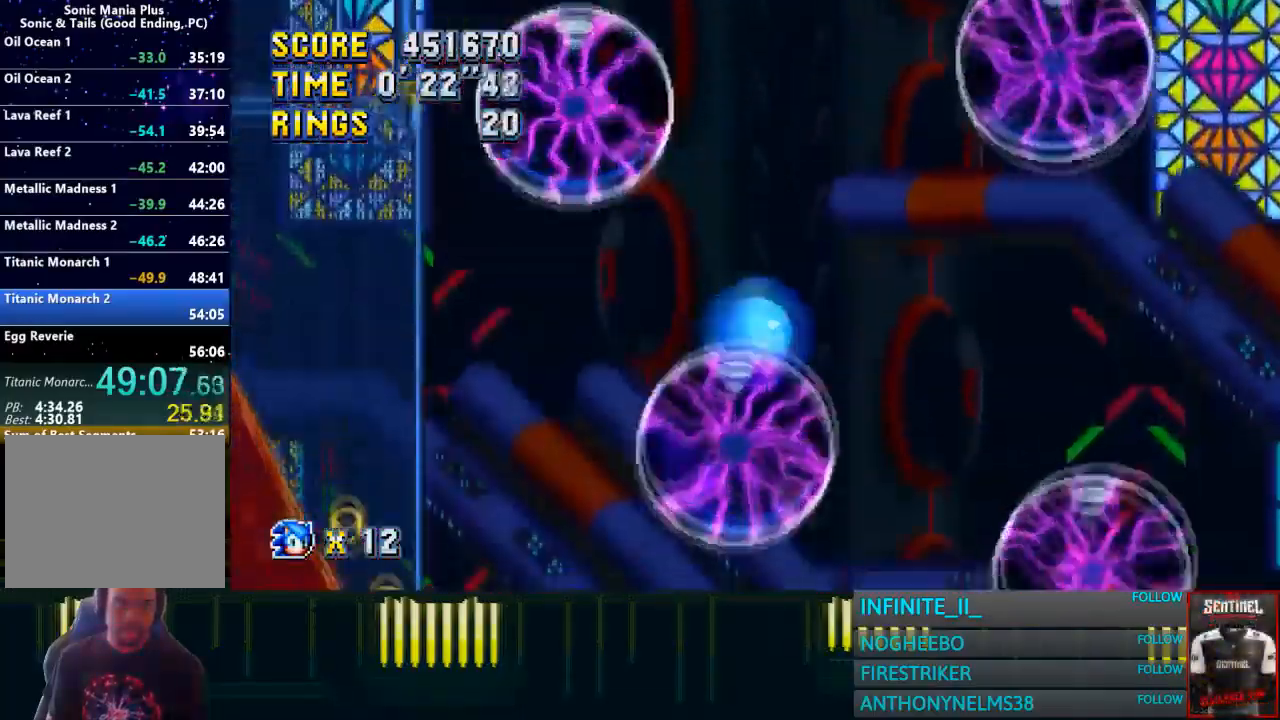
{"buttons": [], "left_stick": "center", "button_events": [[267, "CROSS", "down"], [334, "CROSS", "up"]]}
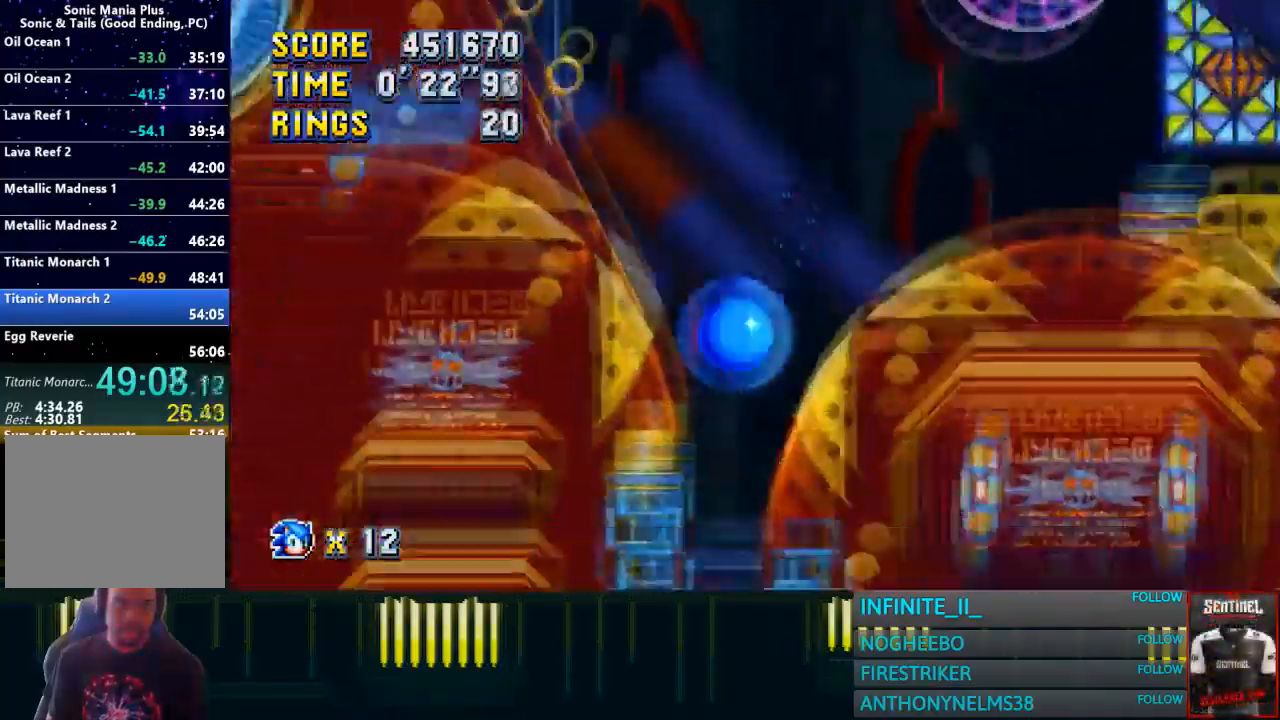
{"buttons": [], "left_stick": "center", "button_events": []}
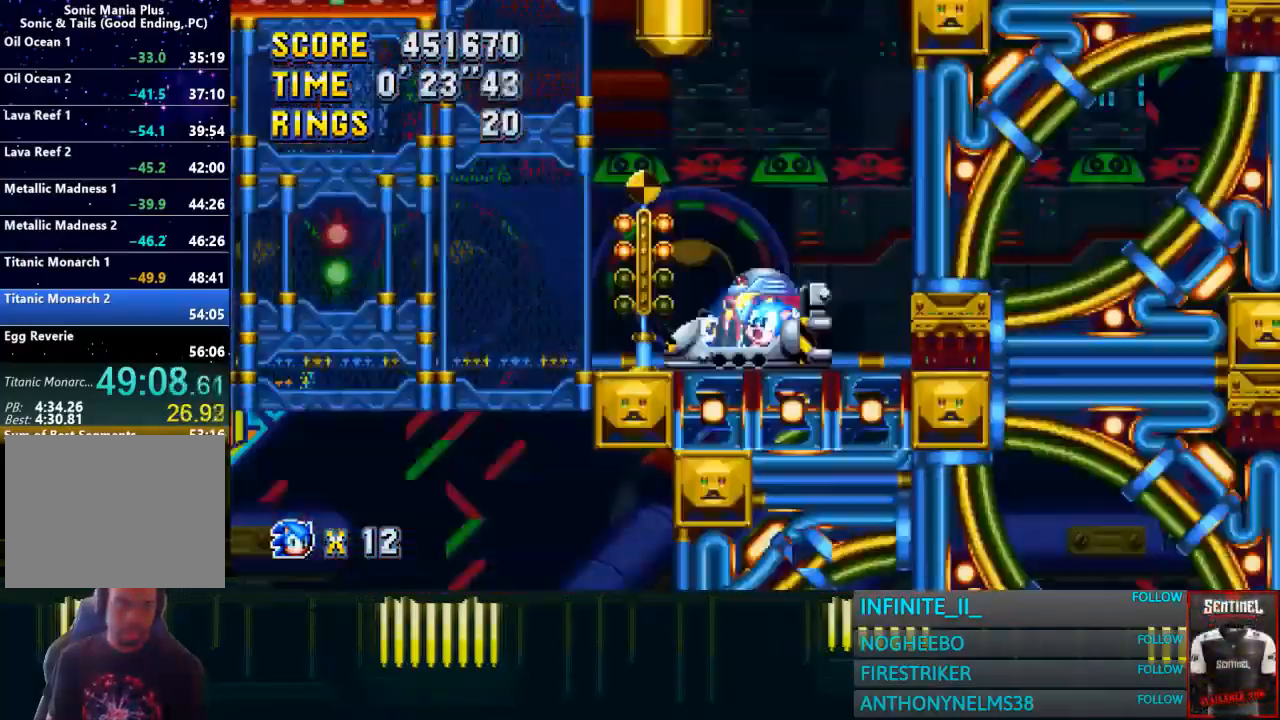
{"buttons": [], "left_stick": "right", "button_events": []}
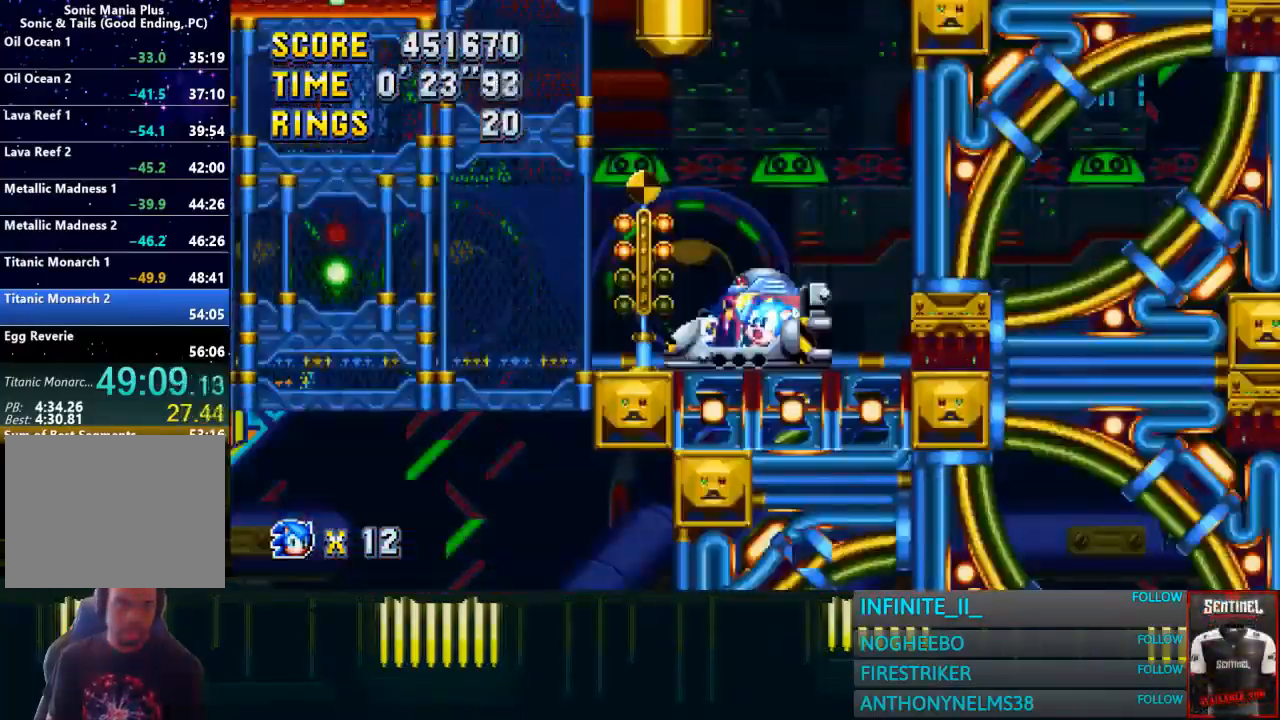
{"buttons": [], "left_stick": "right", "button_events": []}
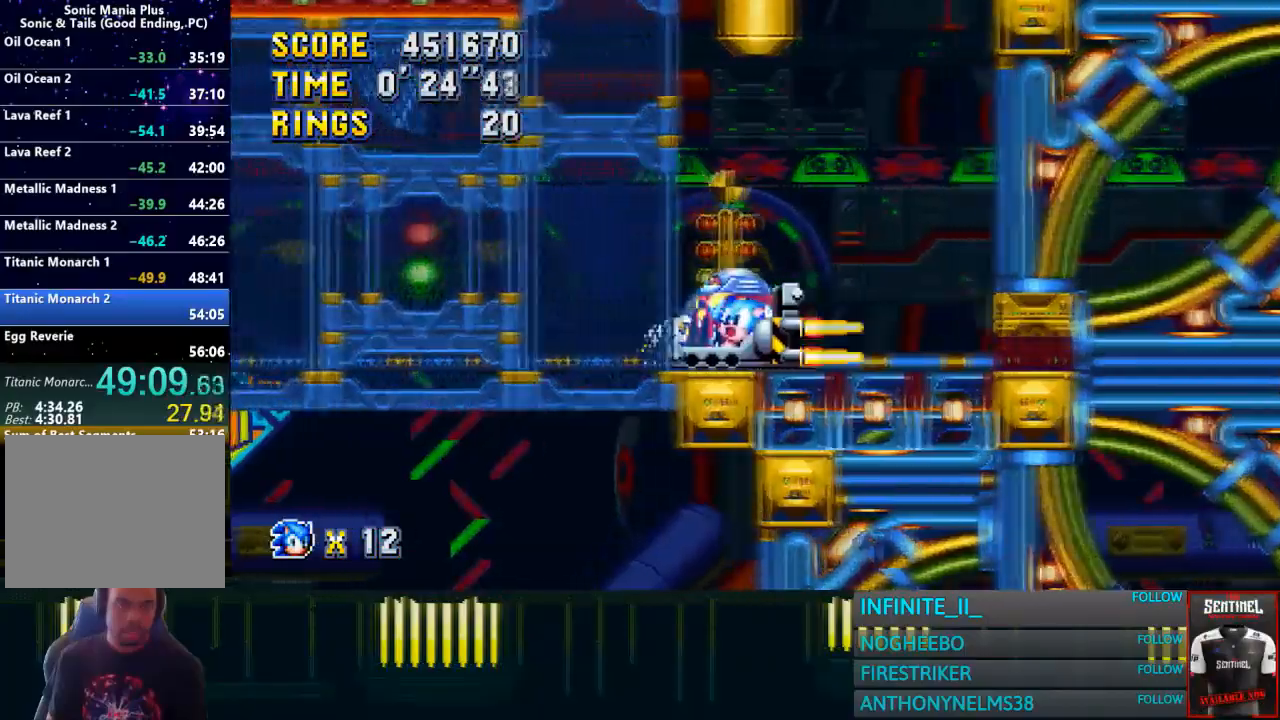
{"buttons": [], "left_stick": "right", "button_events": [[134, "CROSS", "down"], [267, "CROSS", "up"]]}
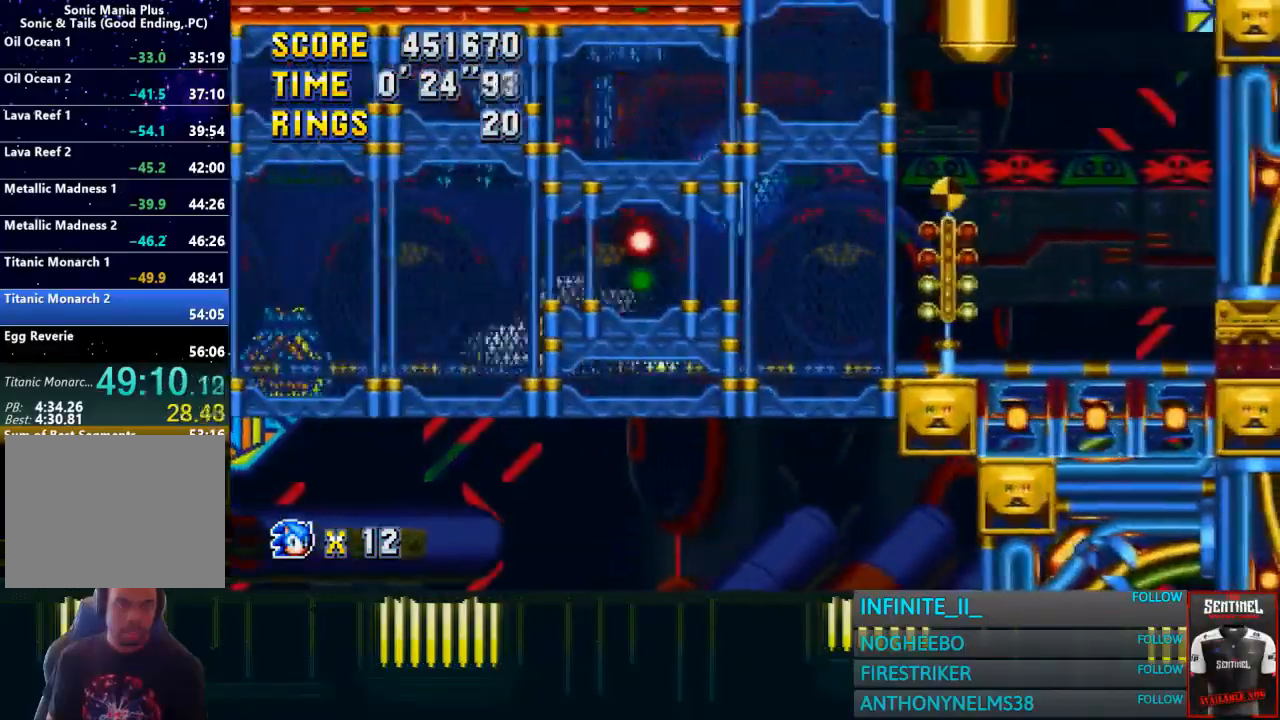
{"buttons": [], "left_stick": "center", "button_events": []}
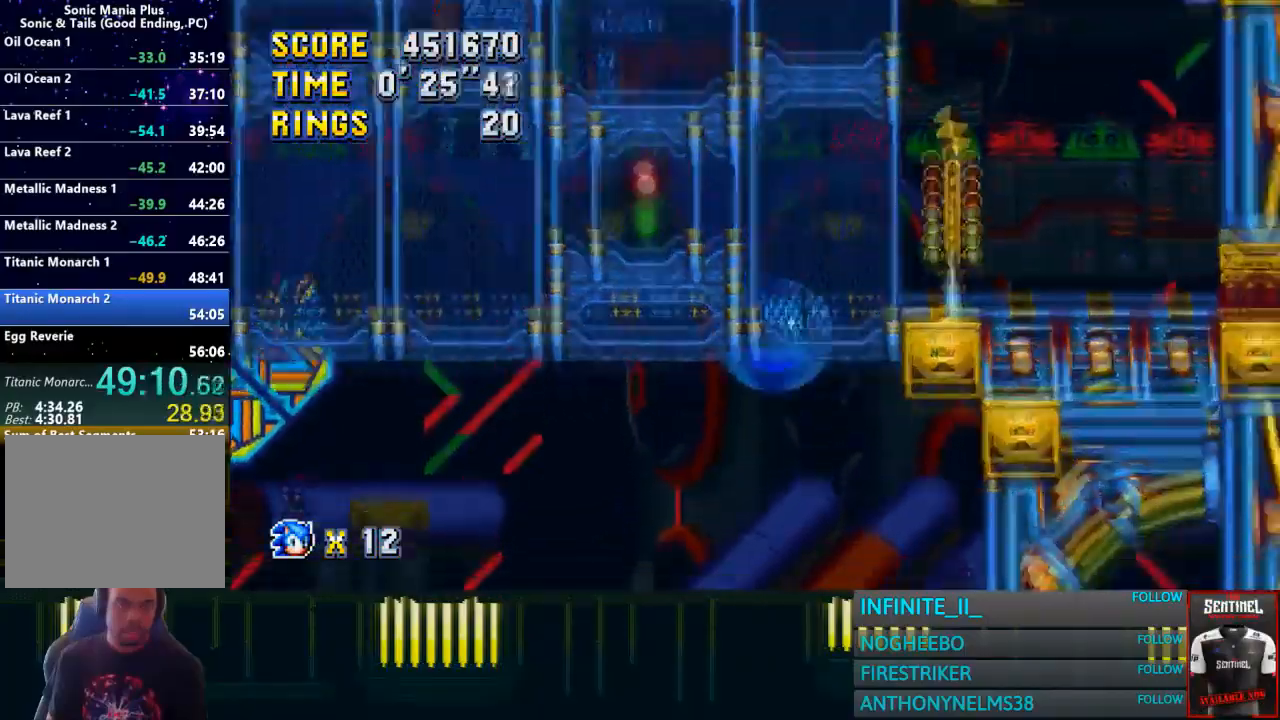
{"buttons": [], "left_stick": "center", "button_events": []}
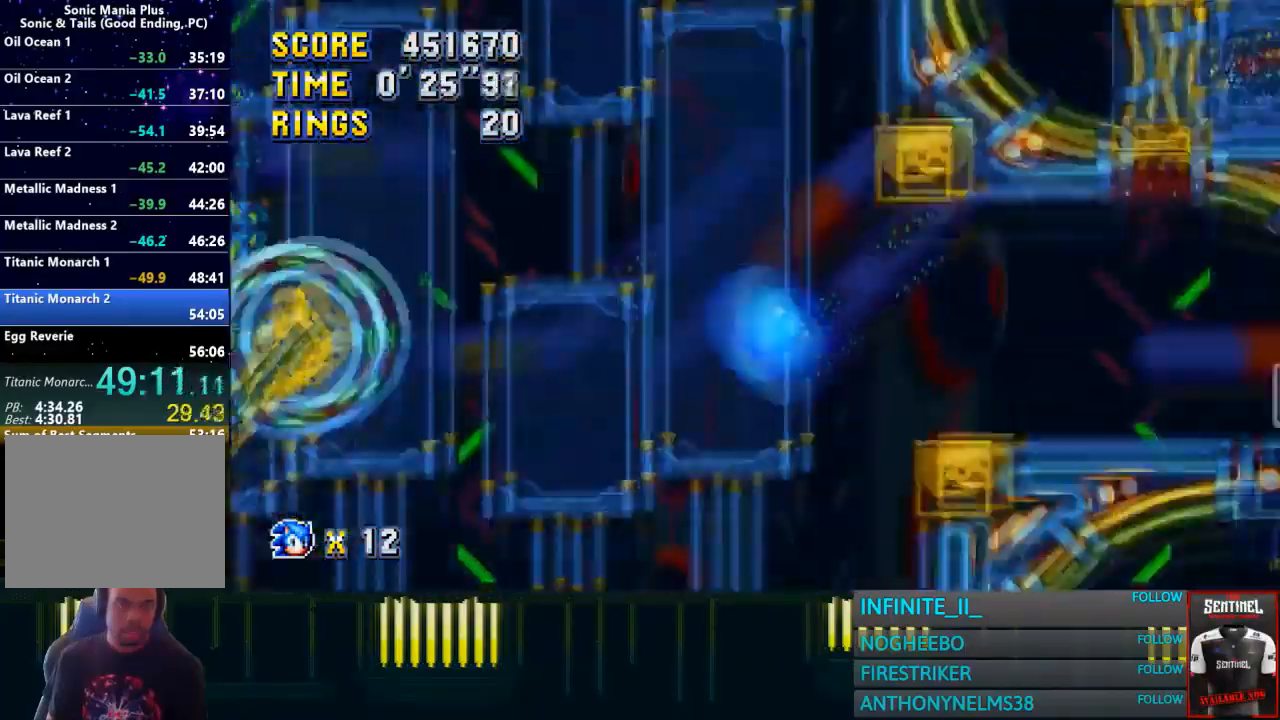
{"buttons": [], "left_stick": "right", "button_events": []}
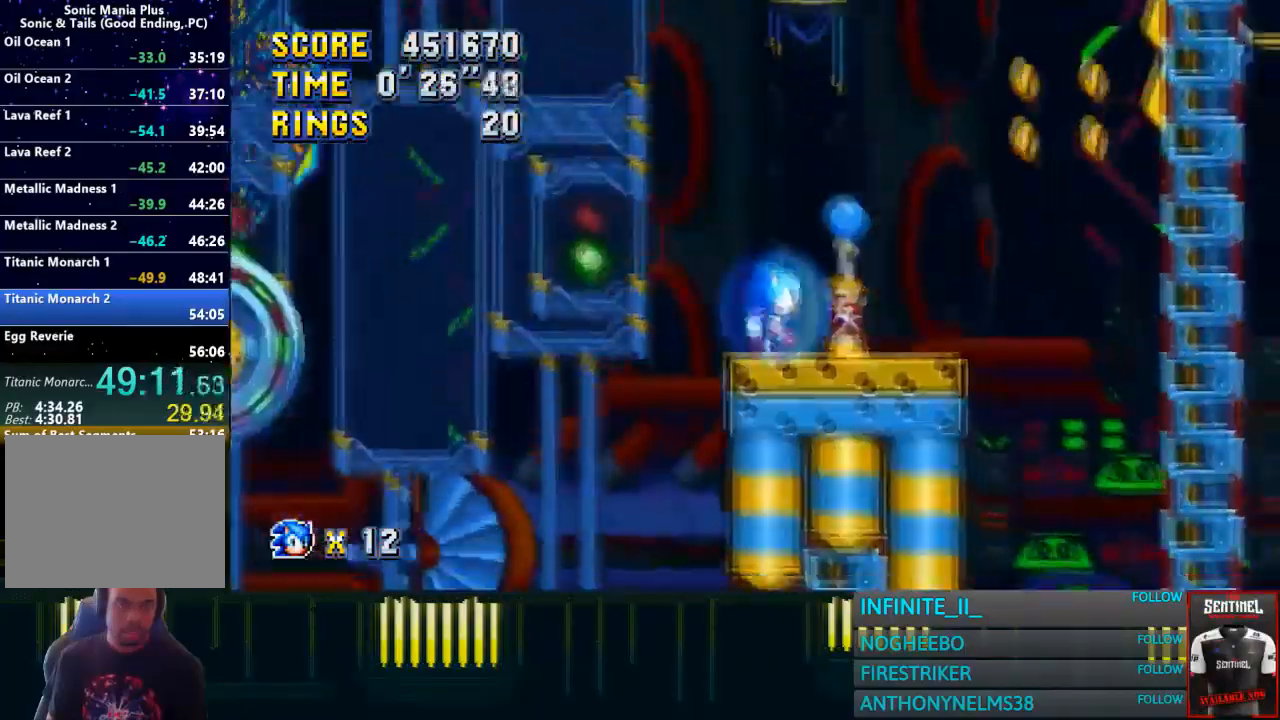
{"buttons": ["CROSS"], "left_stick": "right", "button_events": [[100, "CROSS", "down"]]}